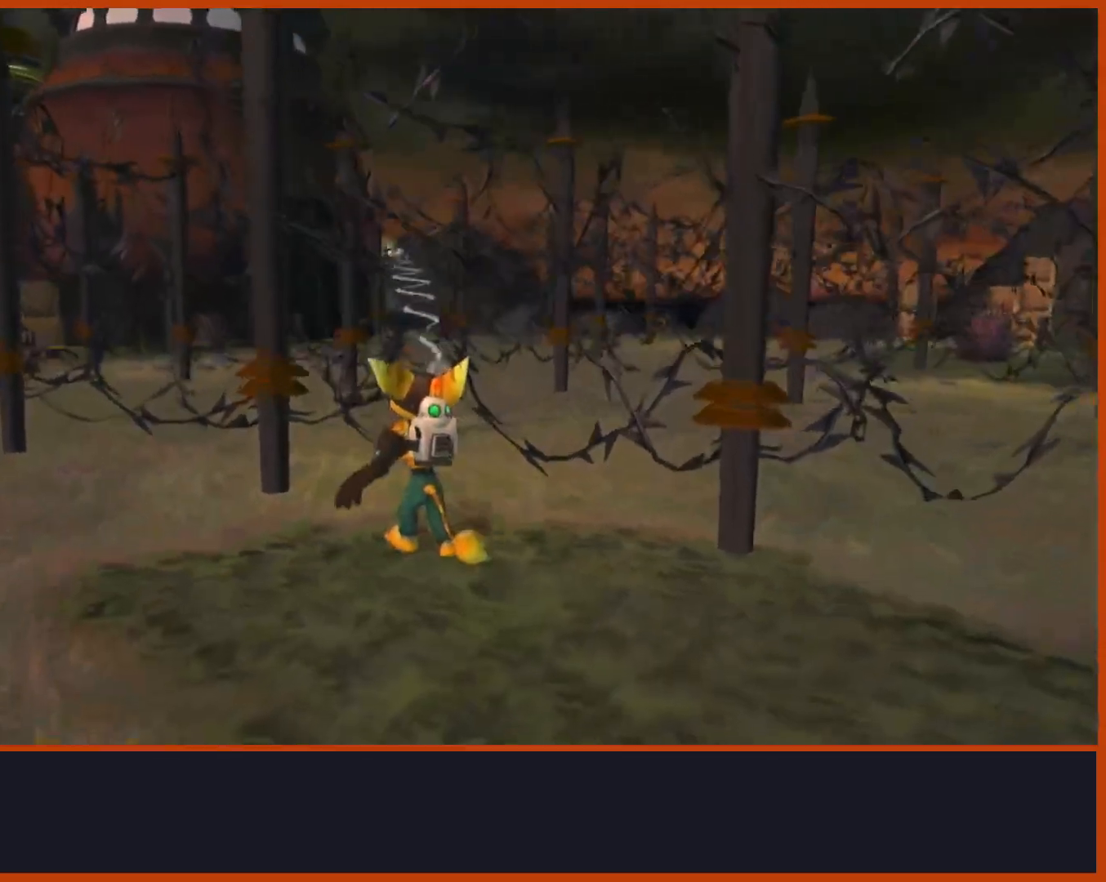
Gameplay with a controller (PlayStation layout); each line is a JSON object with the inputs held at the frame after it. "button_events" lists button changes between this image and that frame as [ms after this image, input, new state], when the widget could be followed in between (sticks are given only as held states). Not read: L1 R1.
{"buttons": ["CIRCLE"], "left_stick": "up-right", "right_stick": "center", "button_events": []}
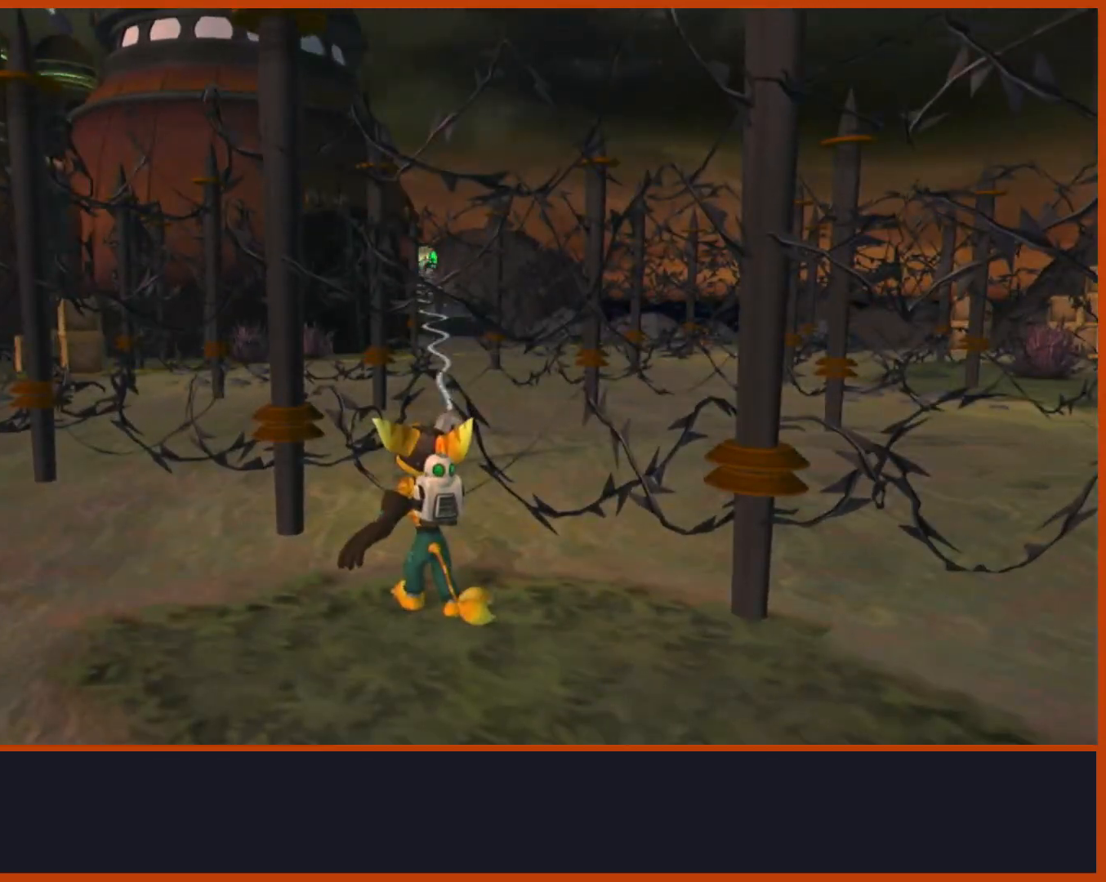
{"buttons": ["CIRCLE"], "left_stick": "up-right", "right_stick": "center", "button_events": []}
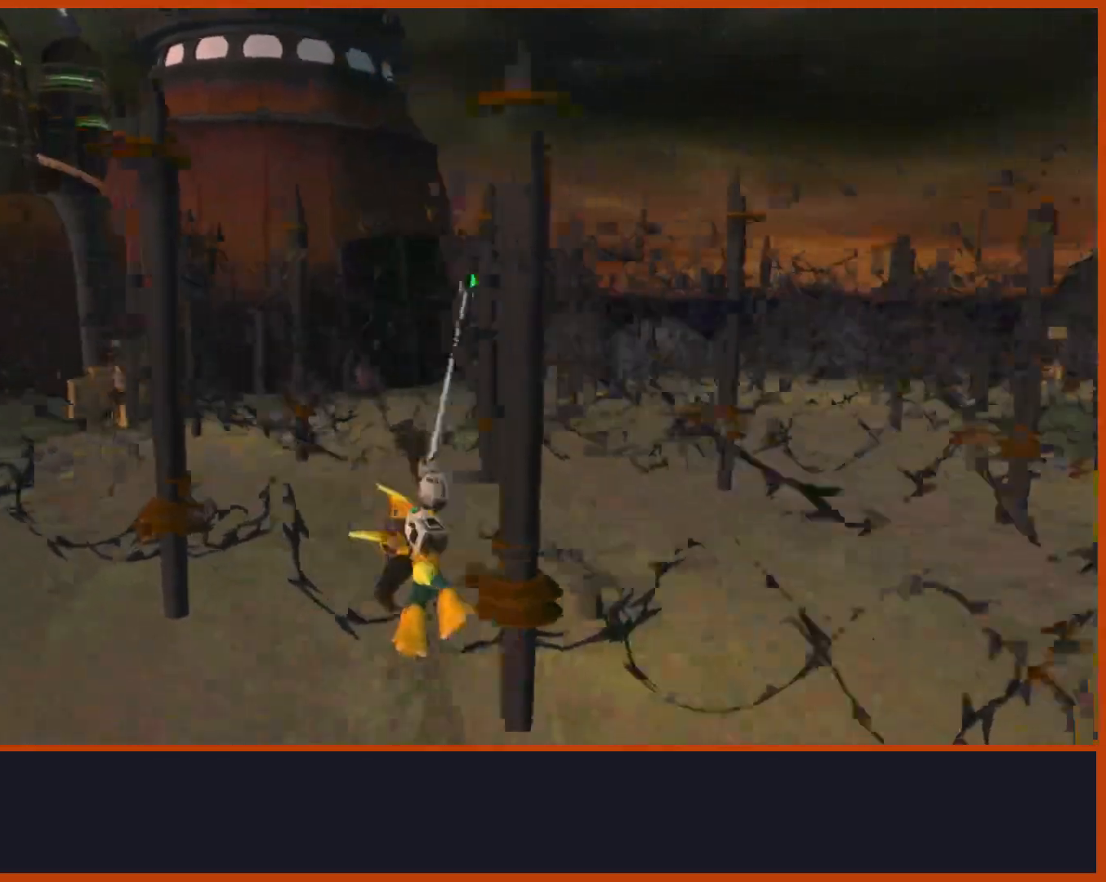
{"buttons": ["CIRCLE"], "left_stick": "up-right", "right_stick": "center", "button_events": []}
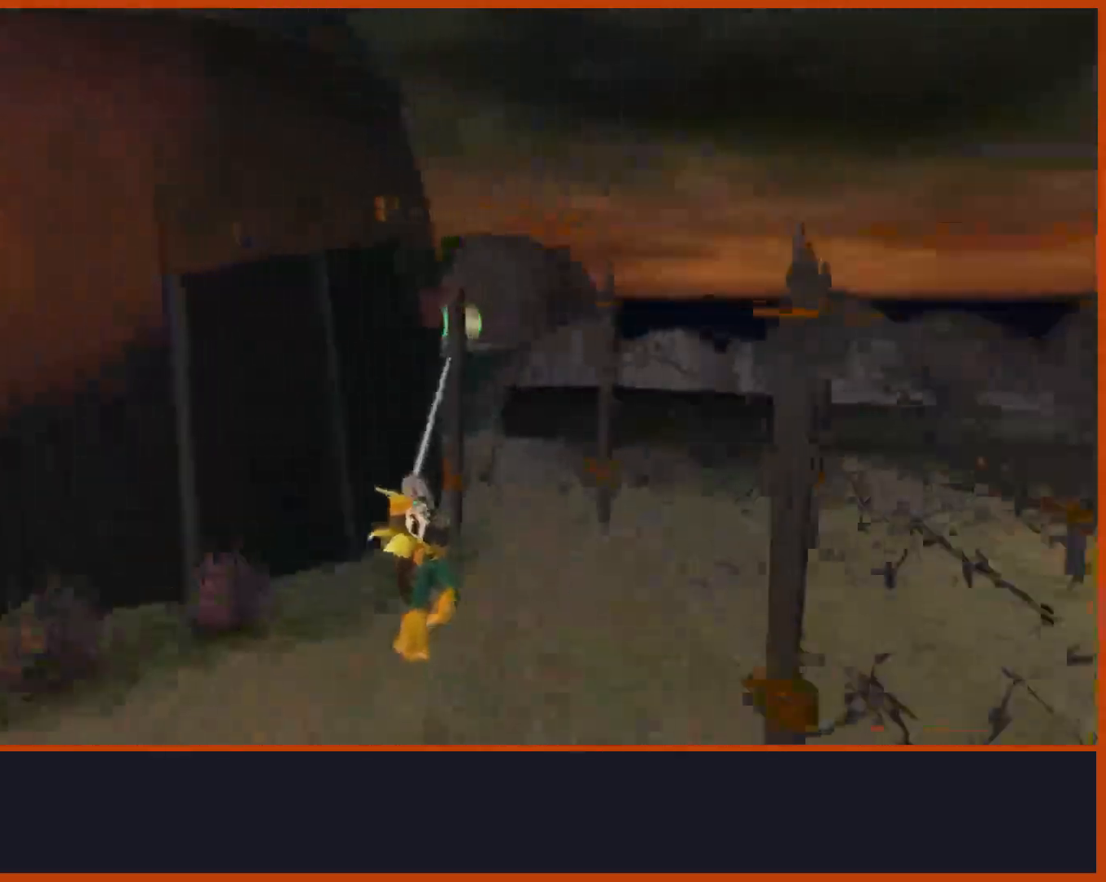
{"buttons": ["CIRCLE"], "left_stick": "up-right", "right_stick": "center", "button_events": []}
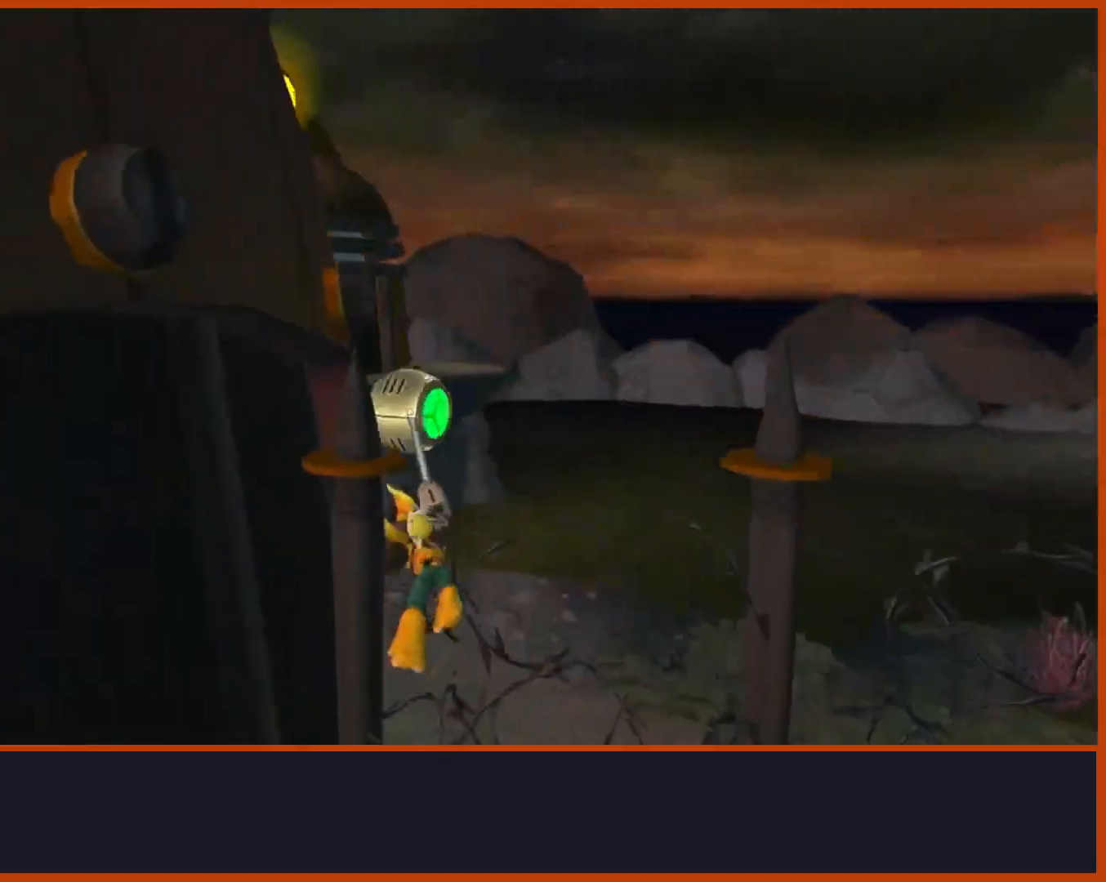
{"buttons": [], "left_stick": "up", "right_stick": "left", "button_events": [[133, "CIRCLE", "up"]]}
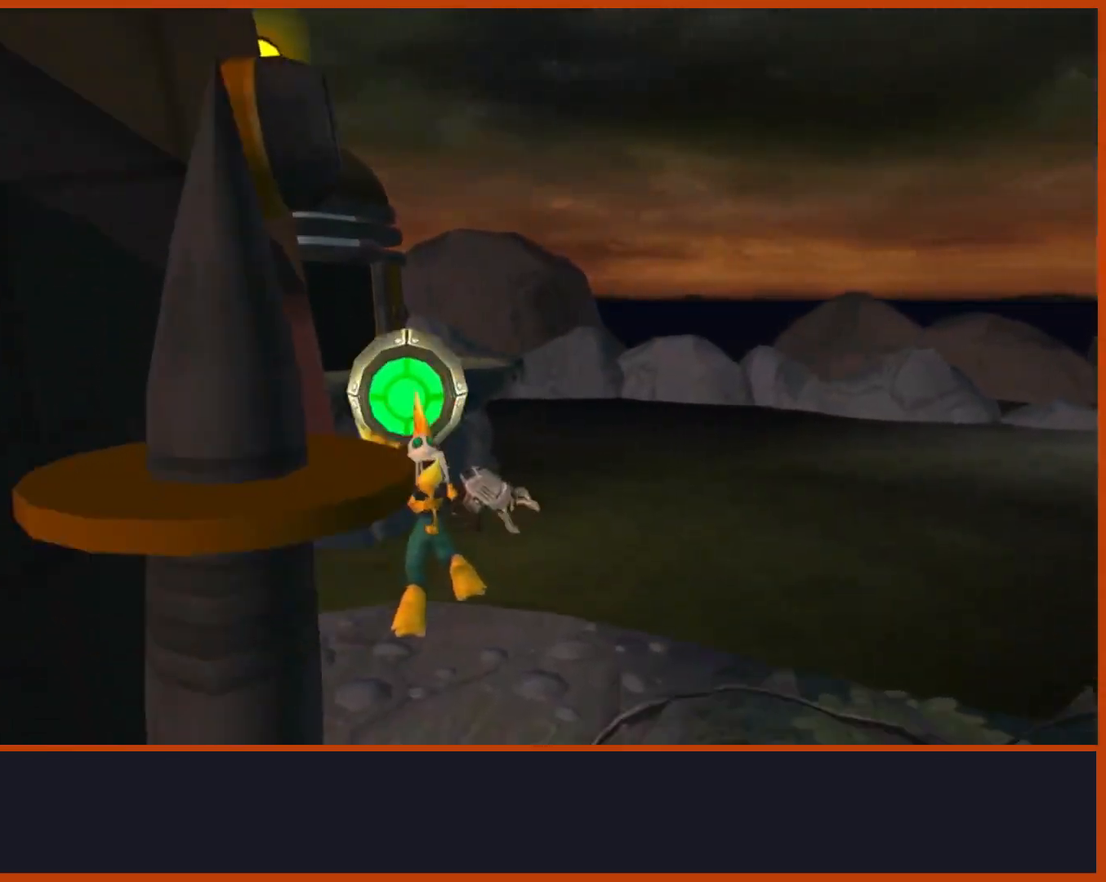
{"buttons": [], "left_stick": "up-left", "right_stick": "center", "button_events": []}
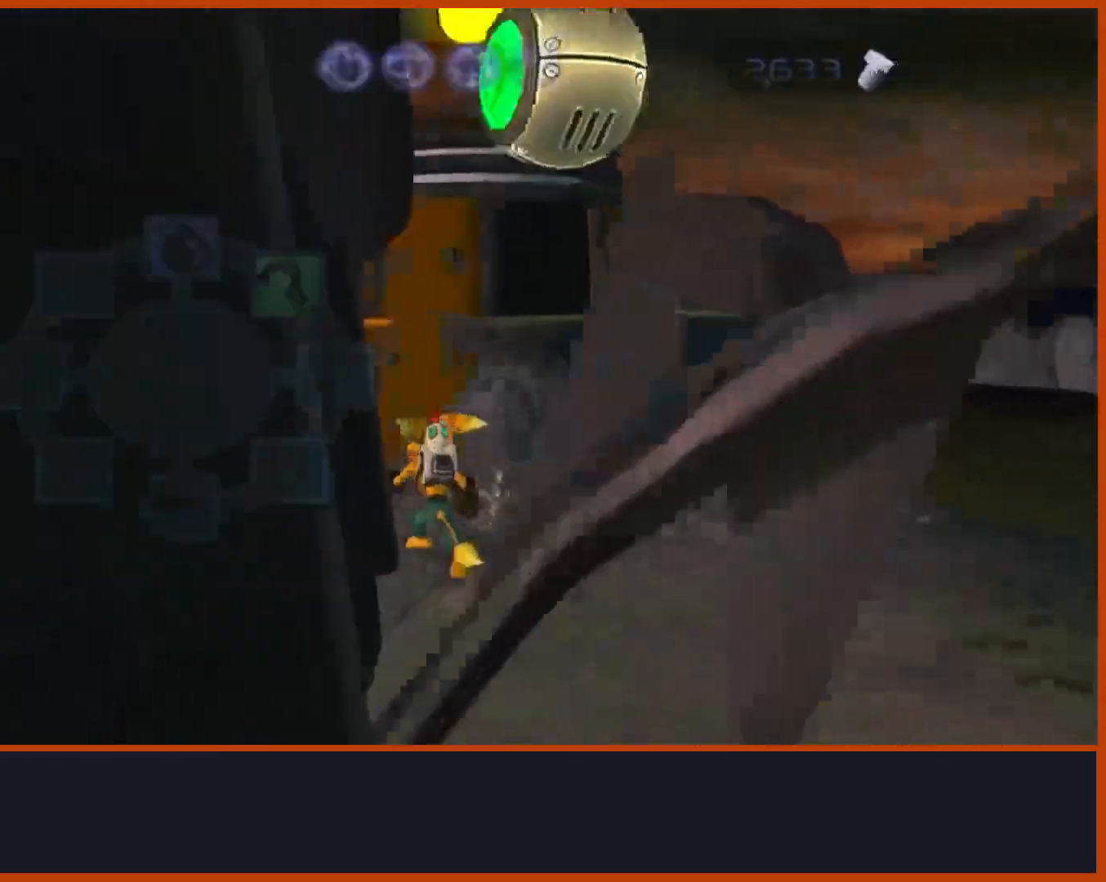
{"buttons": [], "left_stick": "center", "right_stick": "center", "button_events": [[217, "TRIANGLE", "down"], [300, "TRIANGLE", "up"], [350, "TRIANGLE", "down"], [400, "TRIANGLE", "up"]]}
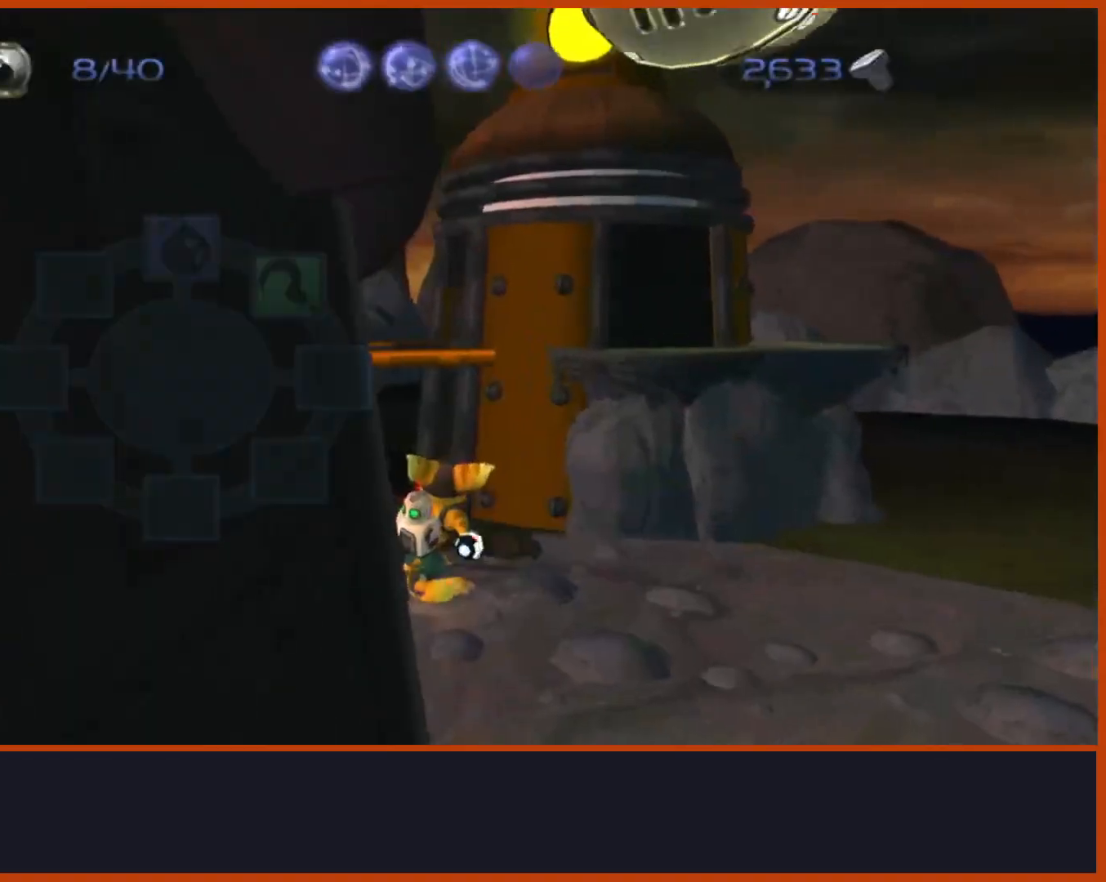
{"buttons": ["CIRCLE"], "left_stick": "up", "right_stick": "center", "button_events": [[83, "CROSS", "down"], [183, "CROSS", "up"], [250, "CIRCLE", "down"]]}
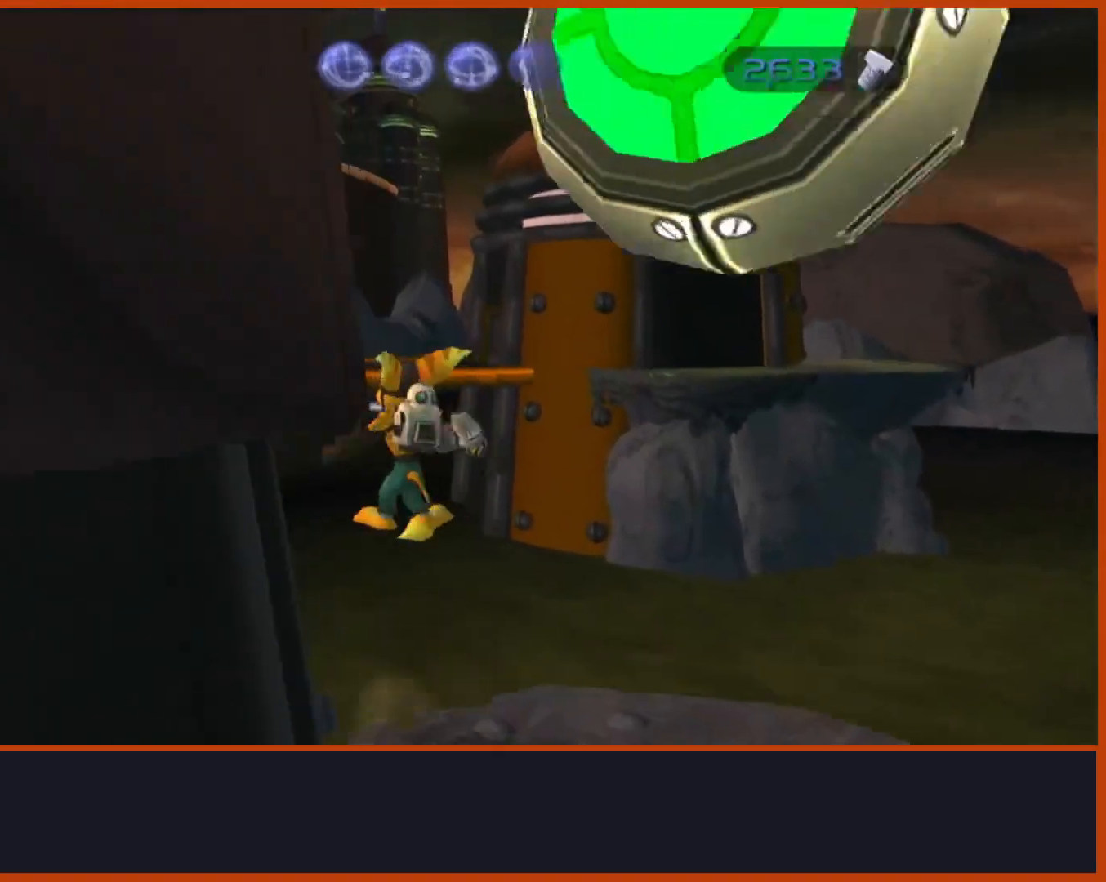
{"buttons": ["CIRCLE"], "left_stick": "up-left", "right_stick": "center", "button_events": []}
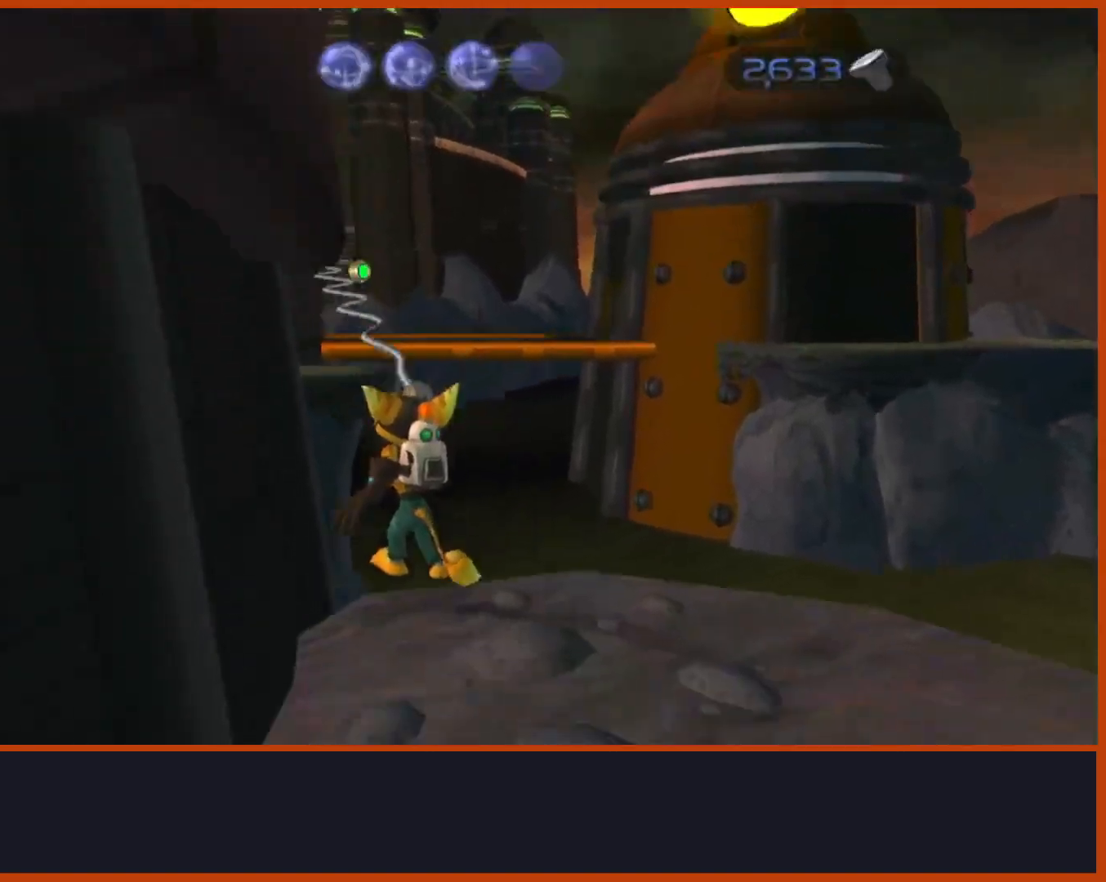
{"buttons": ["CIRCLE"], "left_stick": "up-left", "right_stick": "center", "button_events": []}
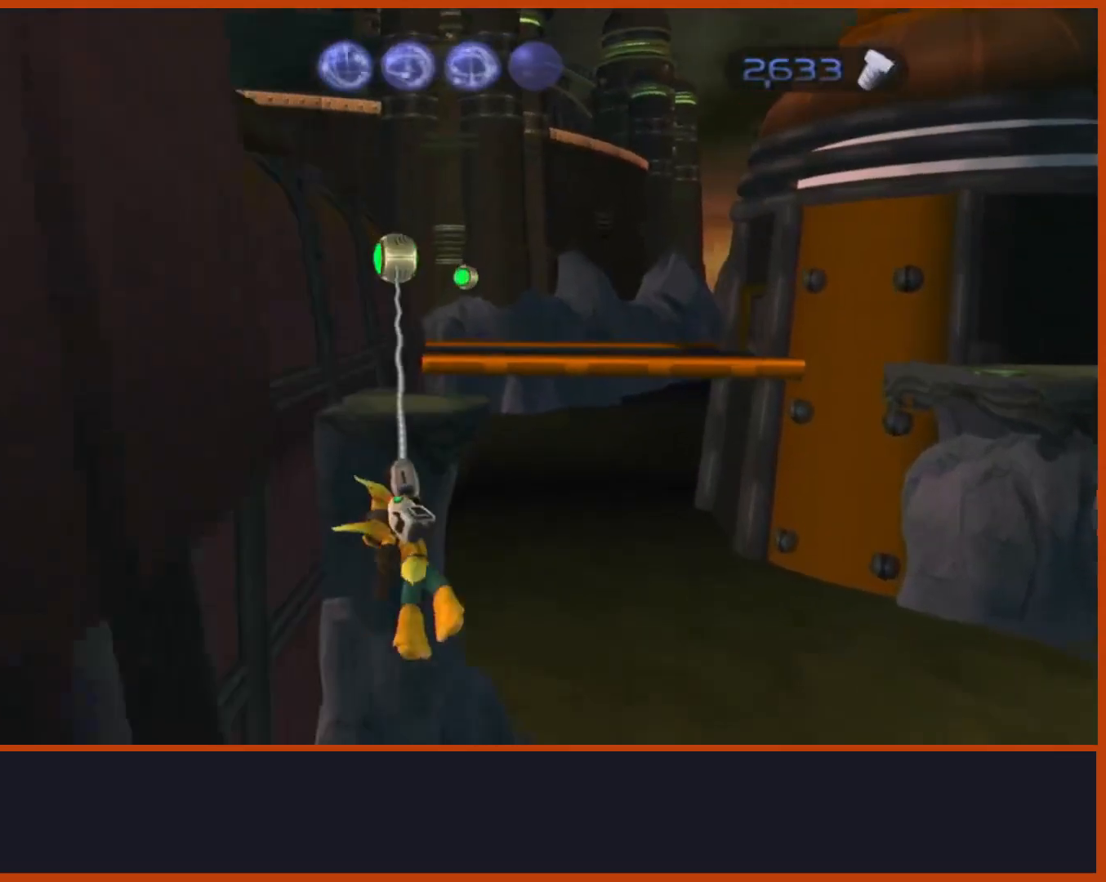
{"buttons": [], "left_stick": "up-right", "right_stick": "center", "button_events": [[83, "CIRCLE", "up"]]}
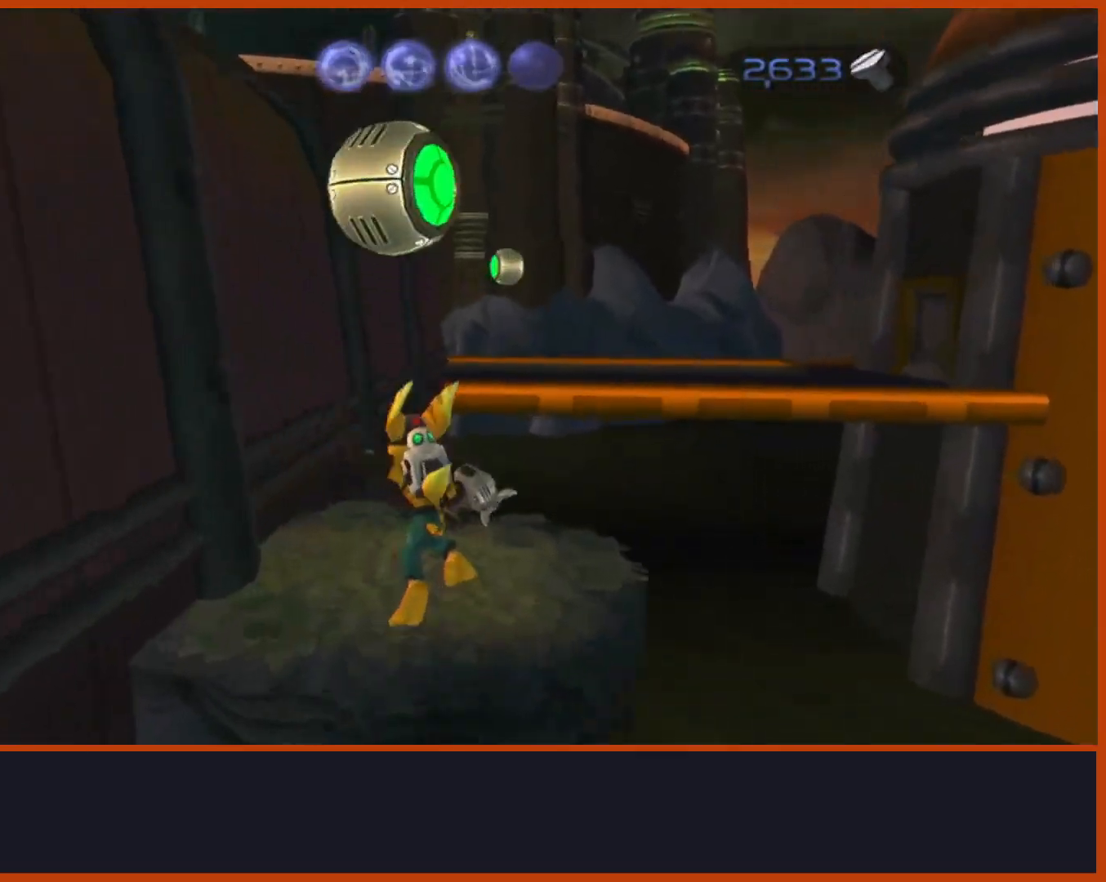
{"buttons": [], "left_stick": "right", "right_stick": "left", "button_events": [[217, "CROSS", "down"], [467, "CROSS", "up"]]}
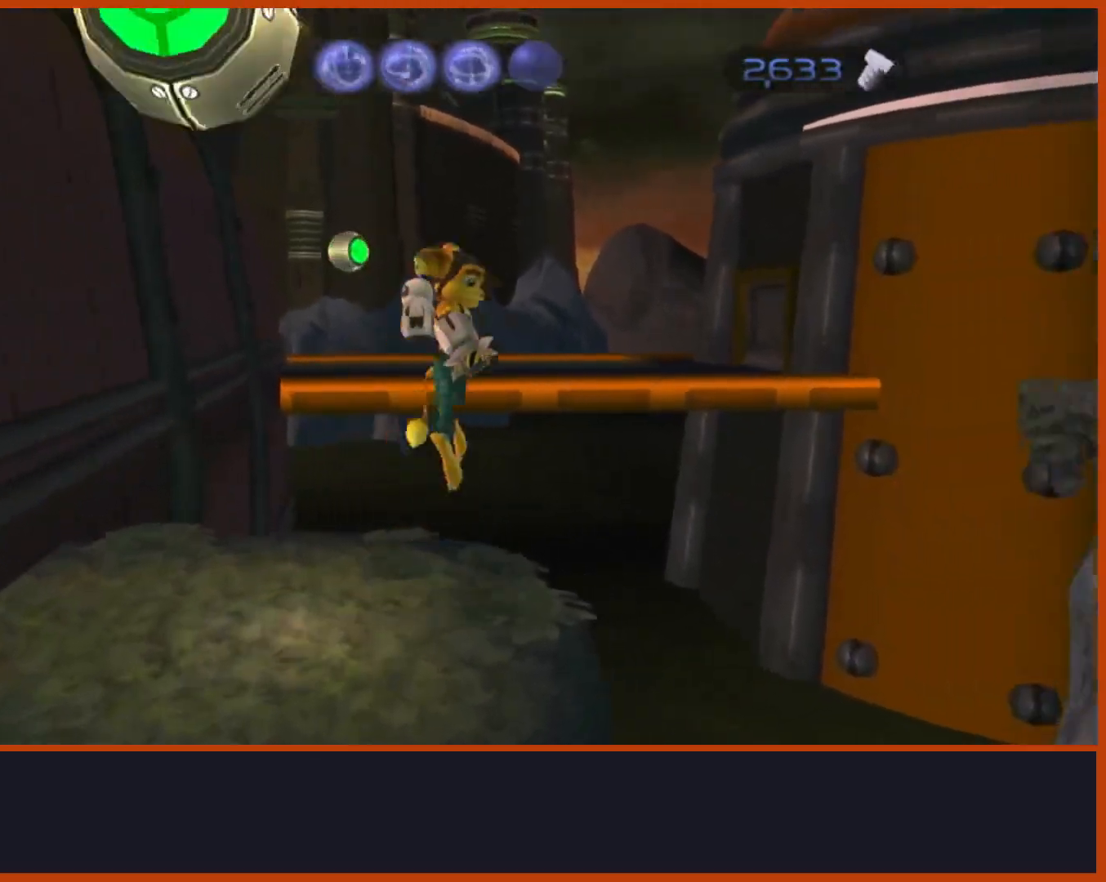
{"buttons": [], "left_stick": "up", "right_stick": "center", "button_events": []}
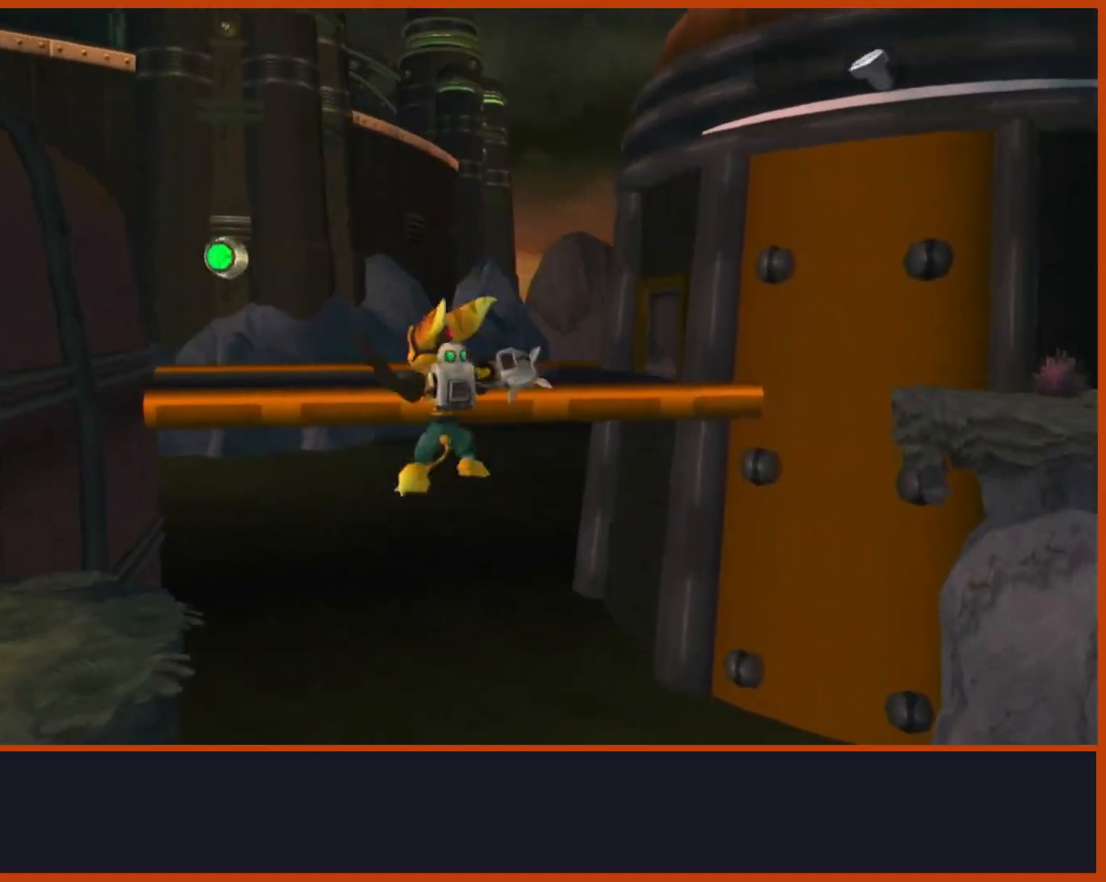
{"buttons": ["CIRCLE"], "left_stick": "up", "right_stick": "center", "button_events": [[83, "CIRCLE", "down"]]}
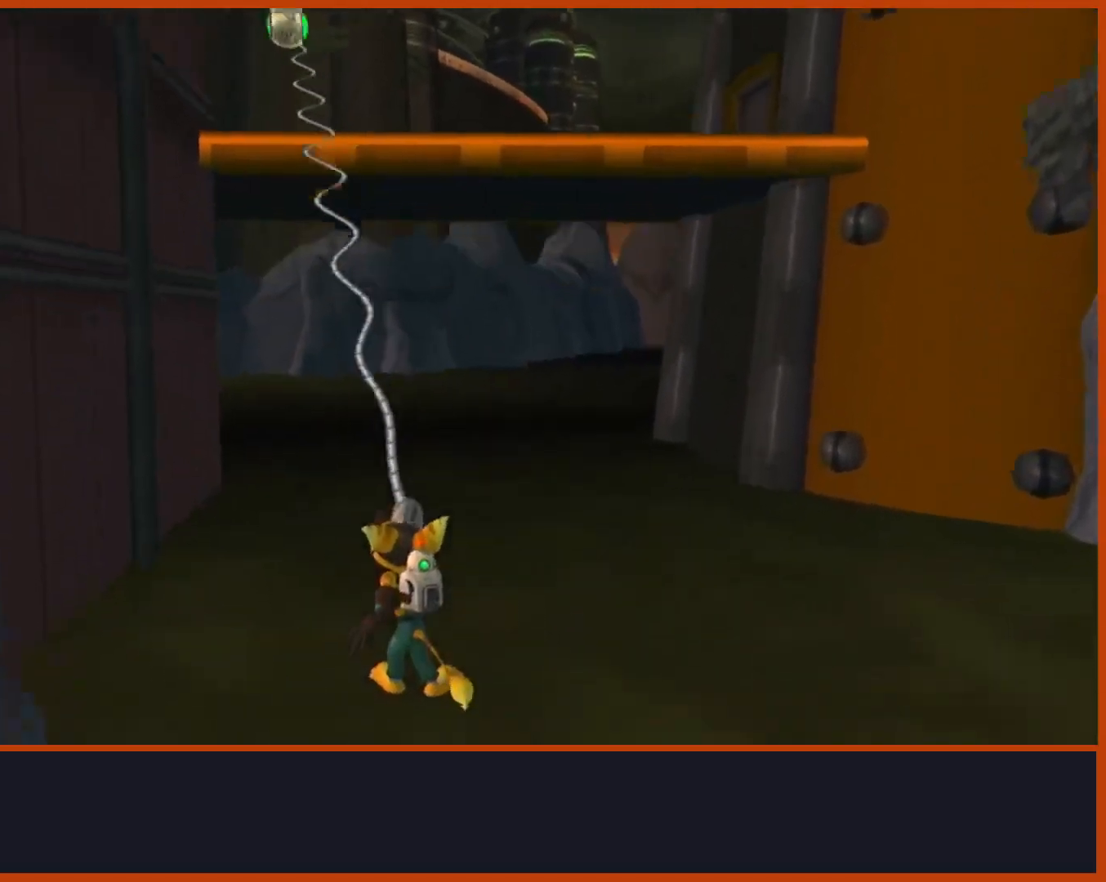
{"buttons": ["CIRCLE"], "left_stick": "up", "right_stick": "center", "button_events": []}
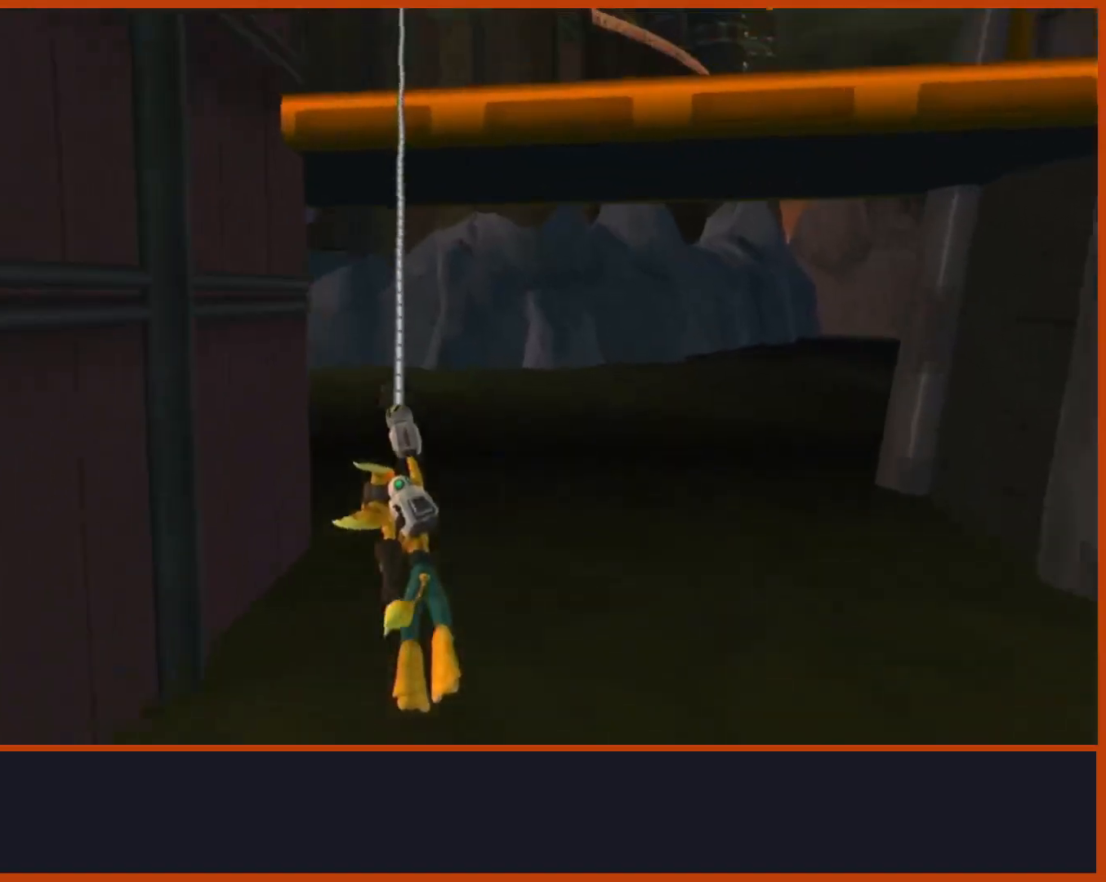
{"buttons": [], "left_stick": "up-right", "right_stick": "center", "button_events": [[150, "CIRCLE", "up"]]}
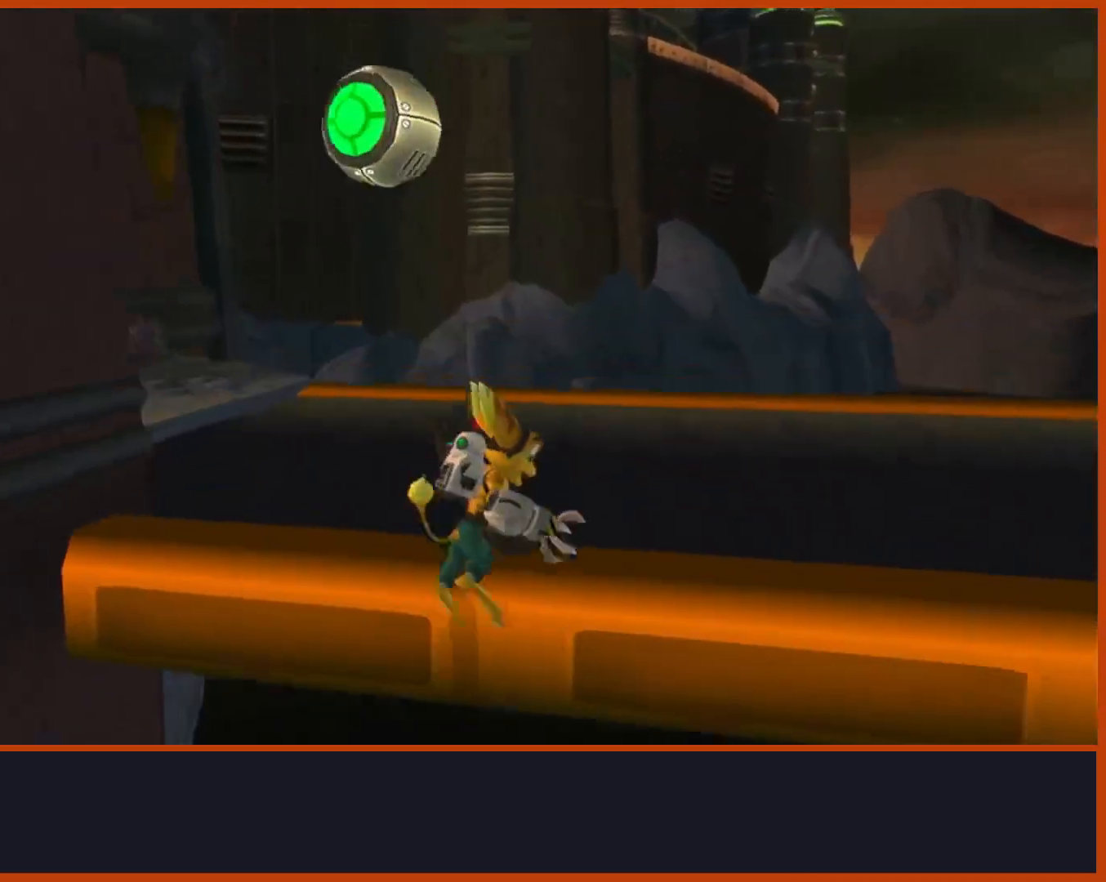
{"buttons": [], "left_stick": "right", "right_stick": "down-right", "button_events": []}
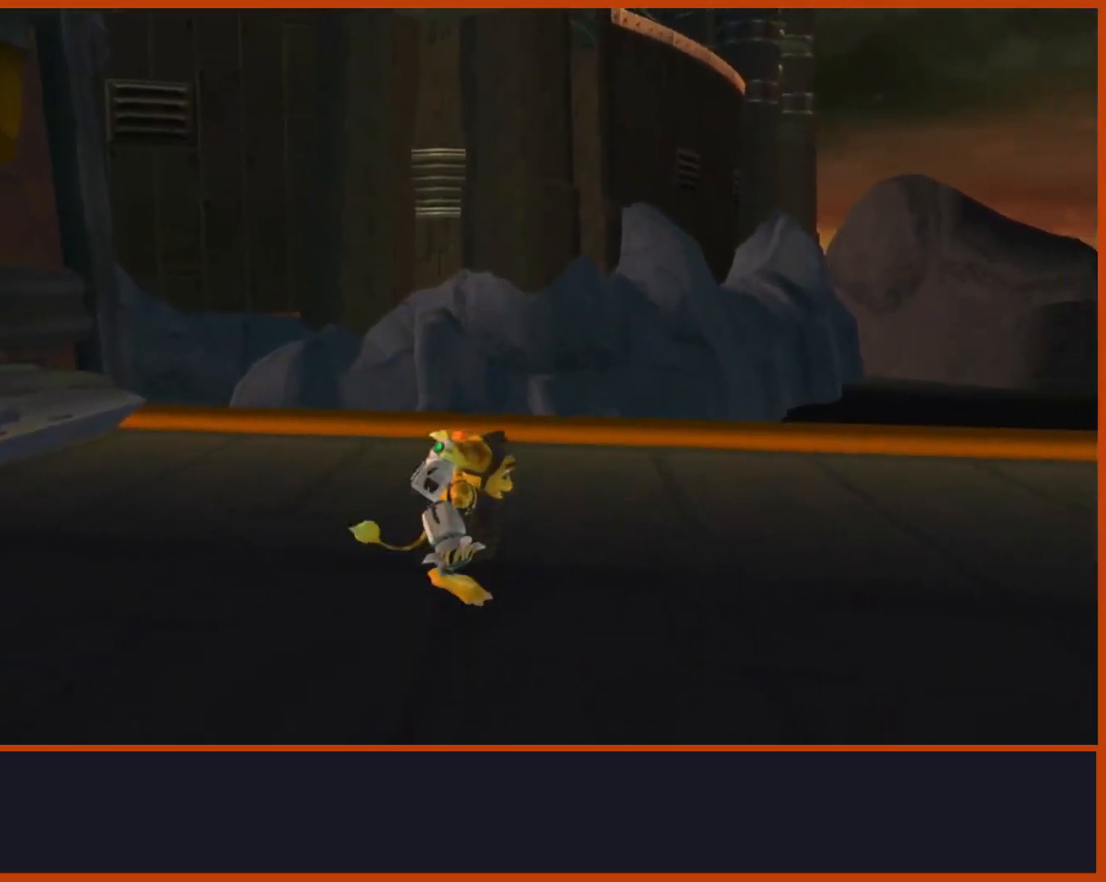
{"buttons": ["CROSS"], "left_stick": "up", "right_stick": "center", "button_events": [[433, "CROSS", "down"]]}
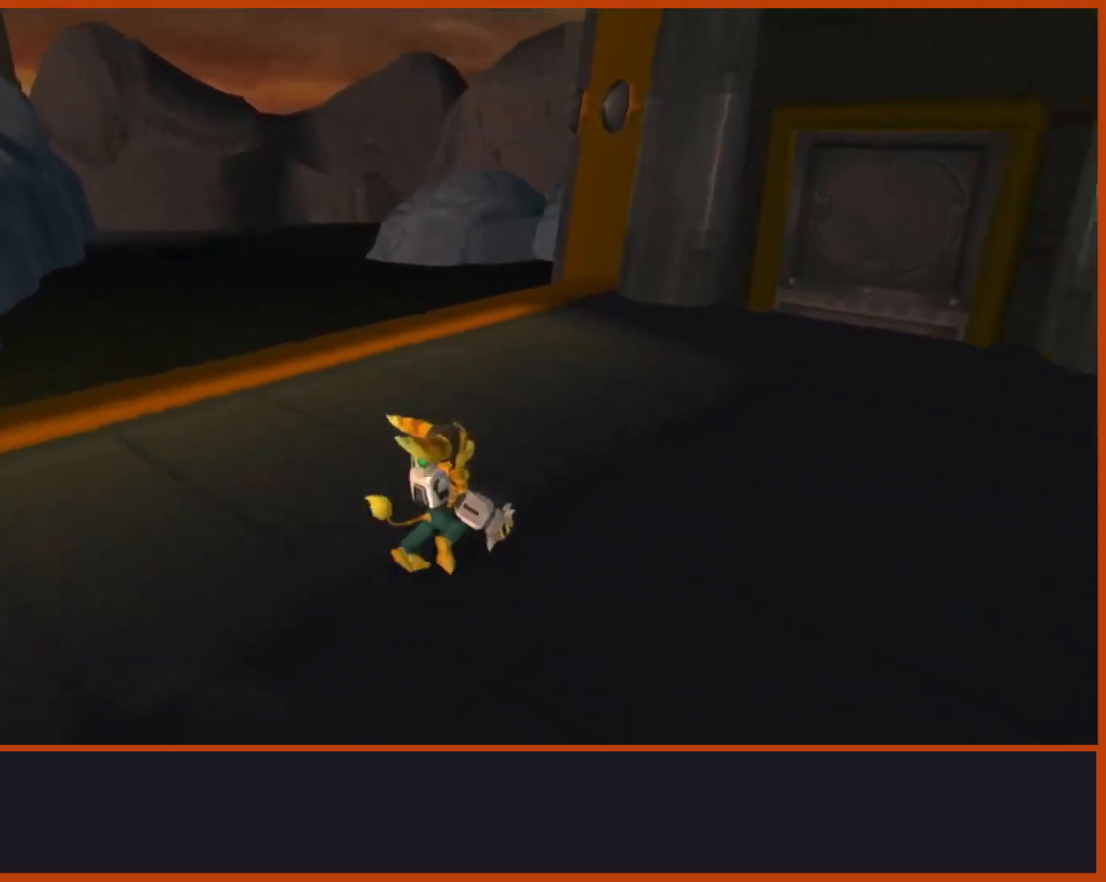
{"buttons": [], "left_stick": "center", "right_stick": "center", "button_events": [[183, "CROSS", "up"], [283, "TRIANGLE", "down"], [383, "TRIANGLE", "up"]]}
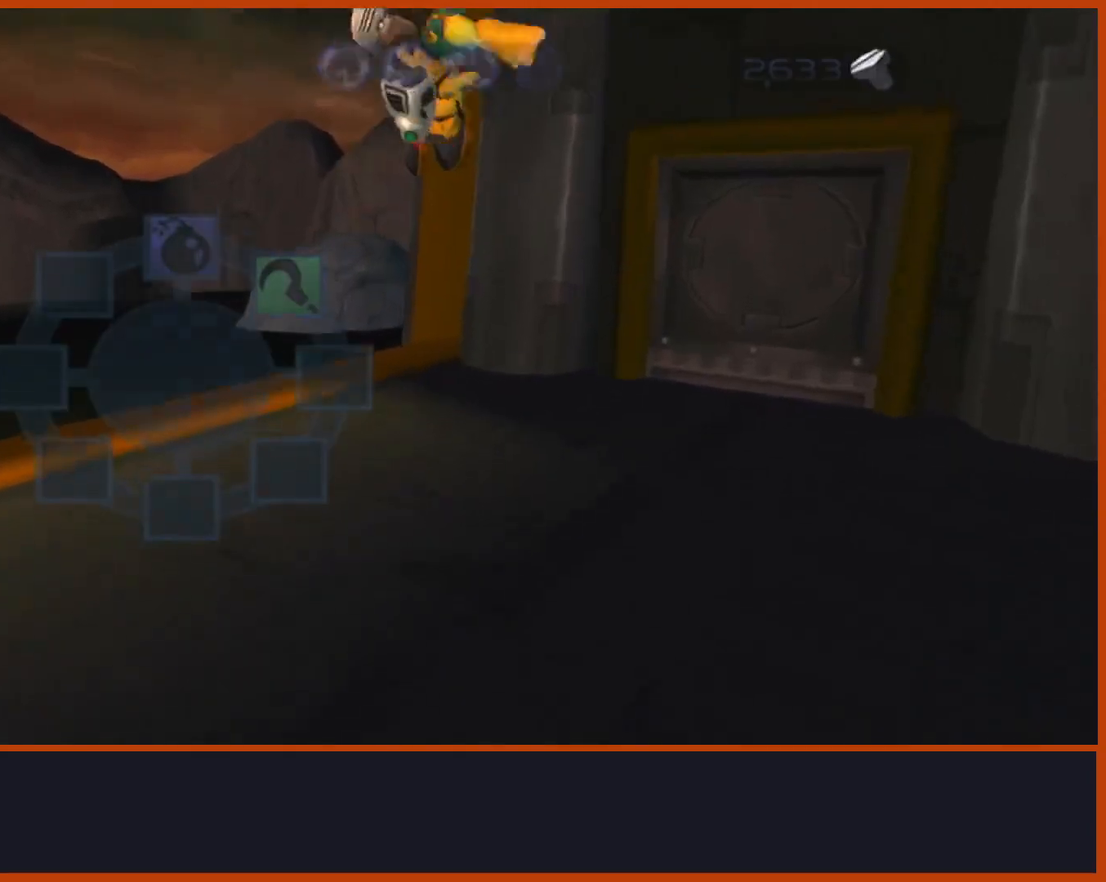
{"buttons": ["CROSS"], "left_stick": "right", "right_stick": "center", "button_events": [[433, "CROSS", "down"]]}
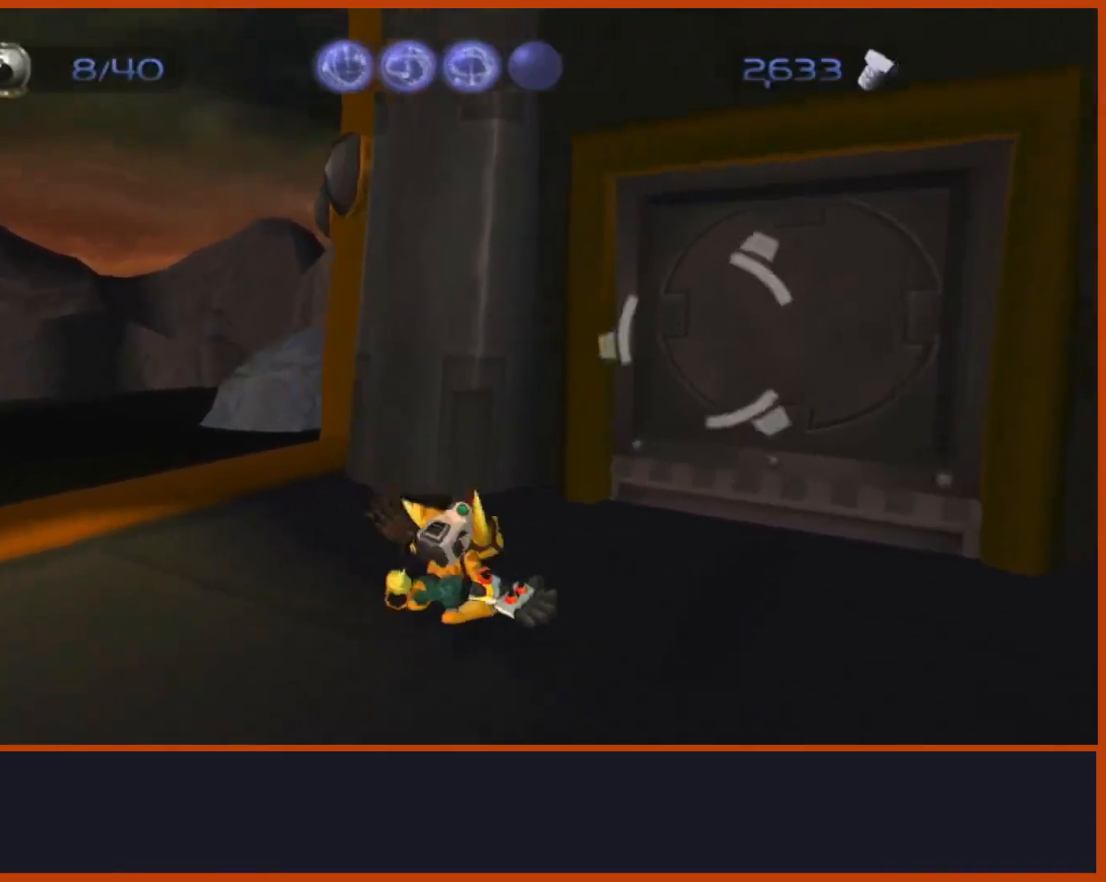
{"buttons": [], "left_stick": "center", "right_stick": "left", "button_events": [[133, "CROSS", "up"]]}
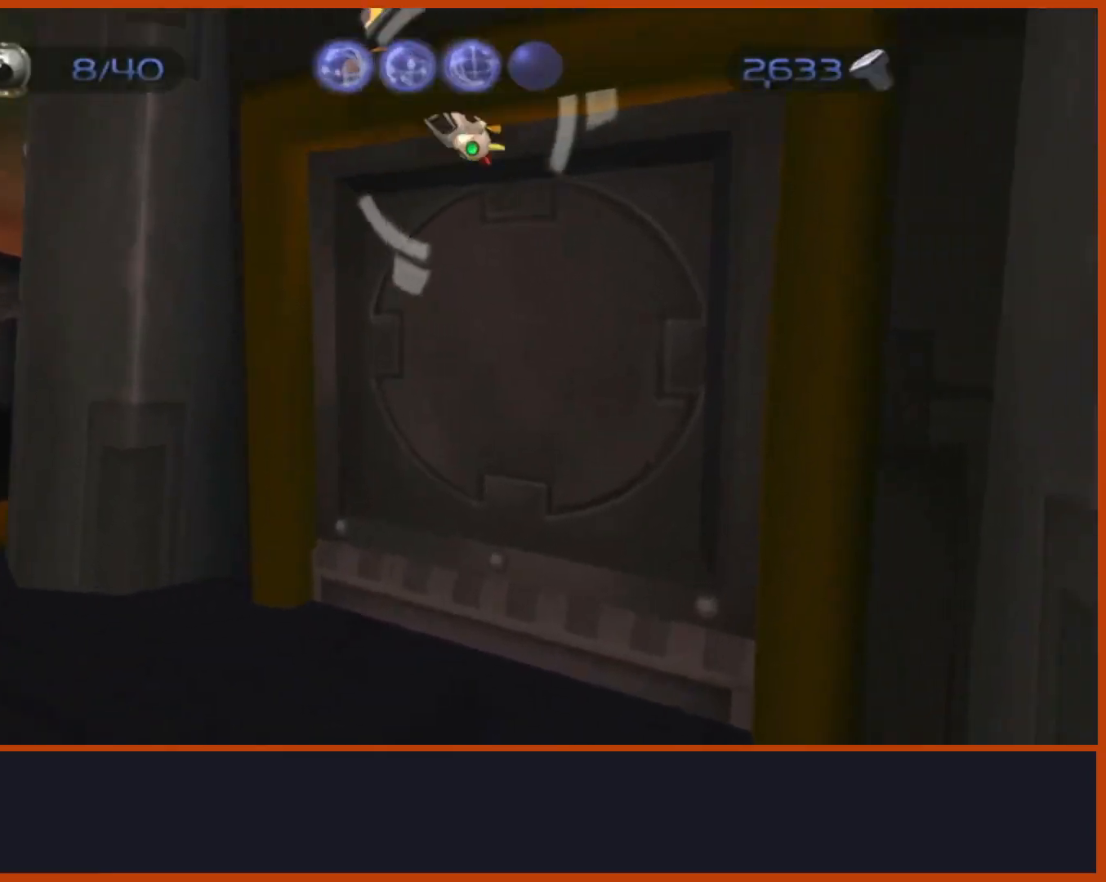
{"buttons": [], "left_stick": "center", "right_stick": "right", "button_events": []}
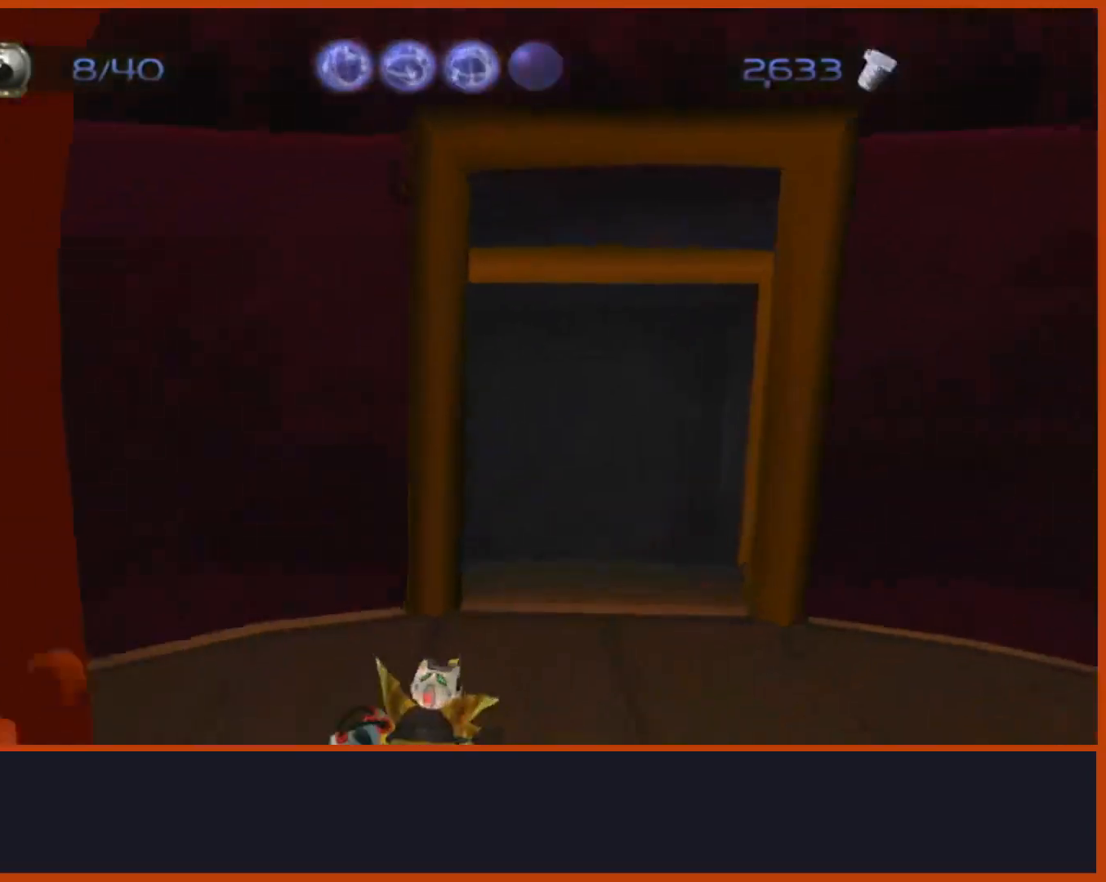
{"buttons": [], "left_stick": "up-left", "right_stick": "down-right", "button_events": []}
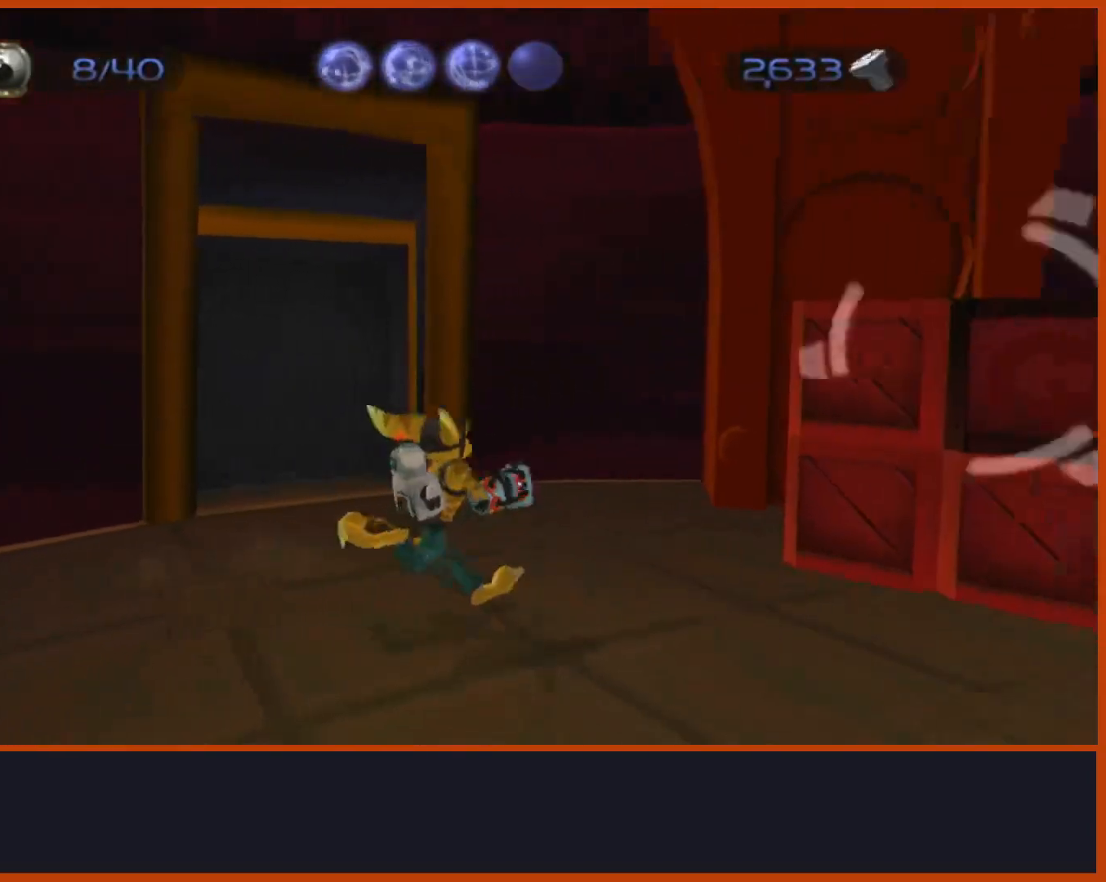
{"buttons": [], "left_stick": "up-right", "right_stick": "down-right", "button_events": []}
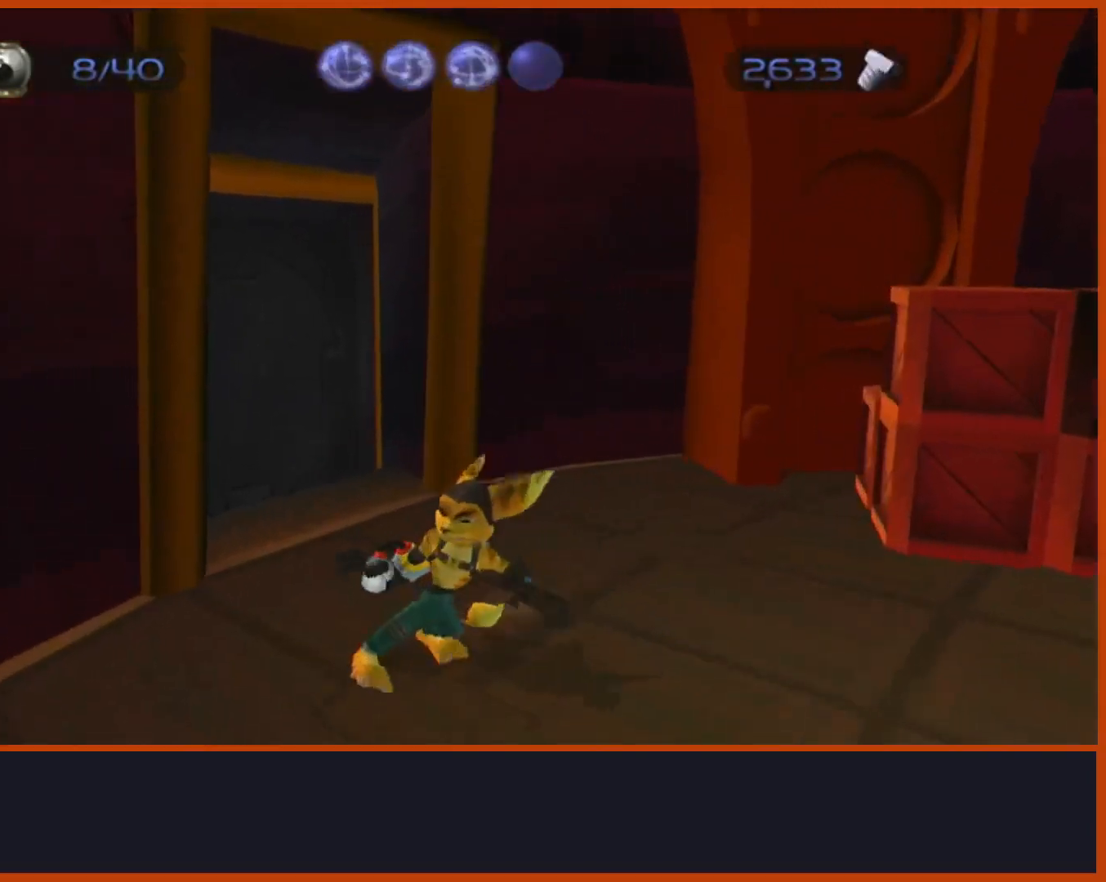
{"buttons": [], "left_stick": "right", "right_stick": "center", "button_events": []}
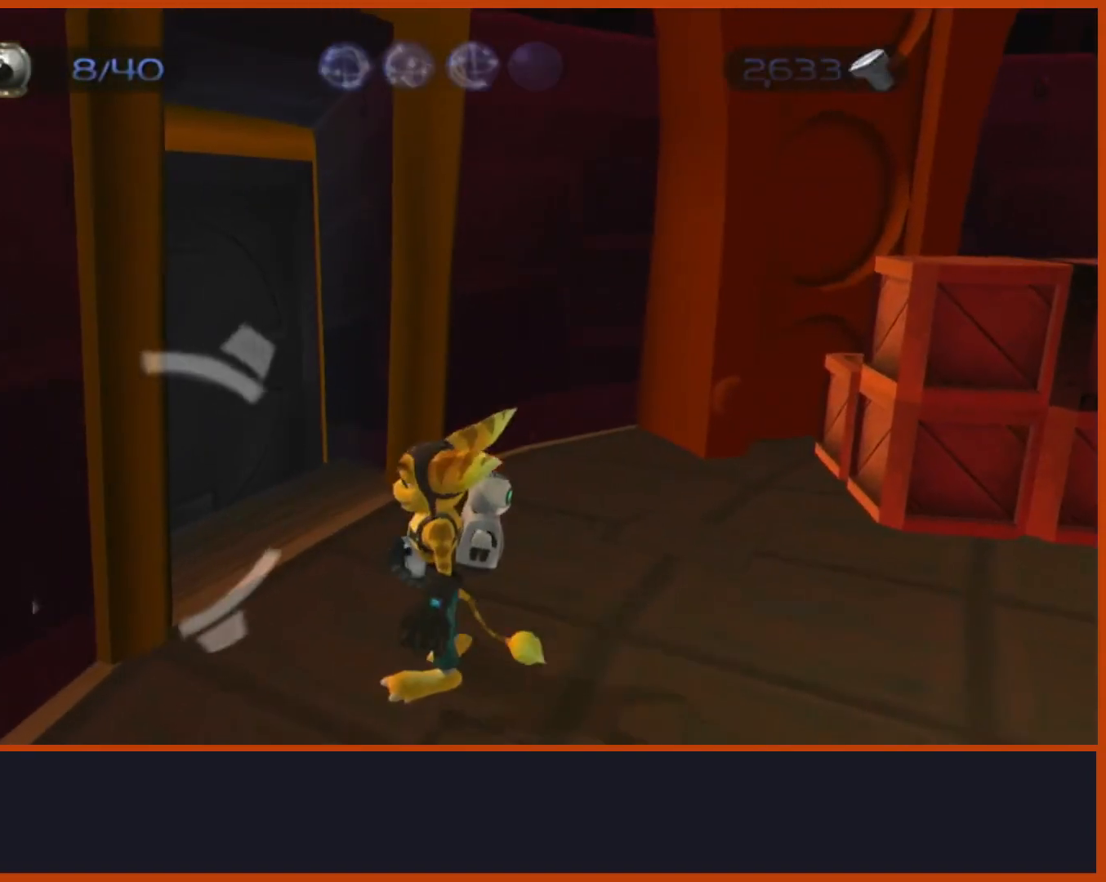
{"buttons": [], "left_stick": "right", "right_stick": "center", "button_events": []}
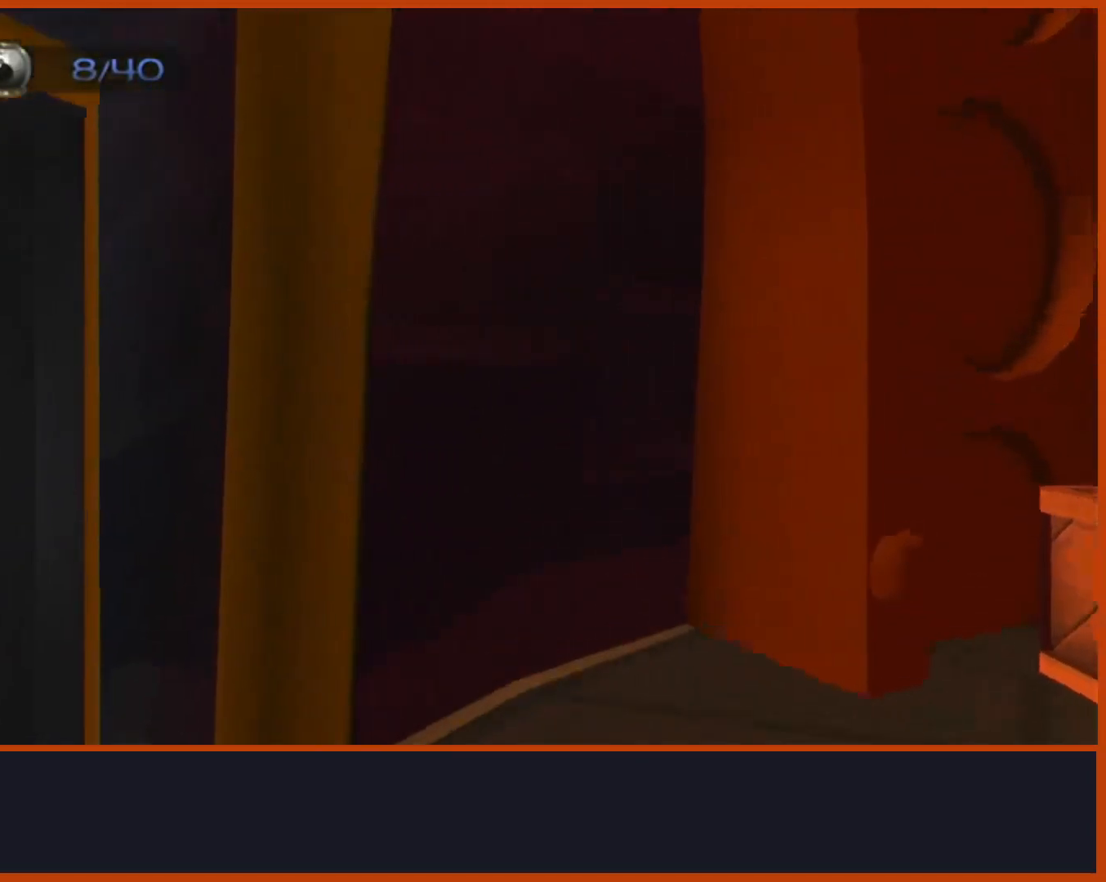
{"buttons": [], "left_stick": "right", "right_stick": "center", "button_events": []}
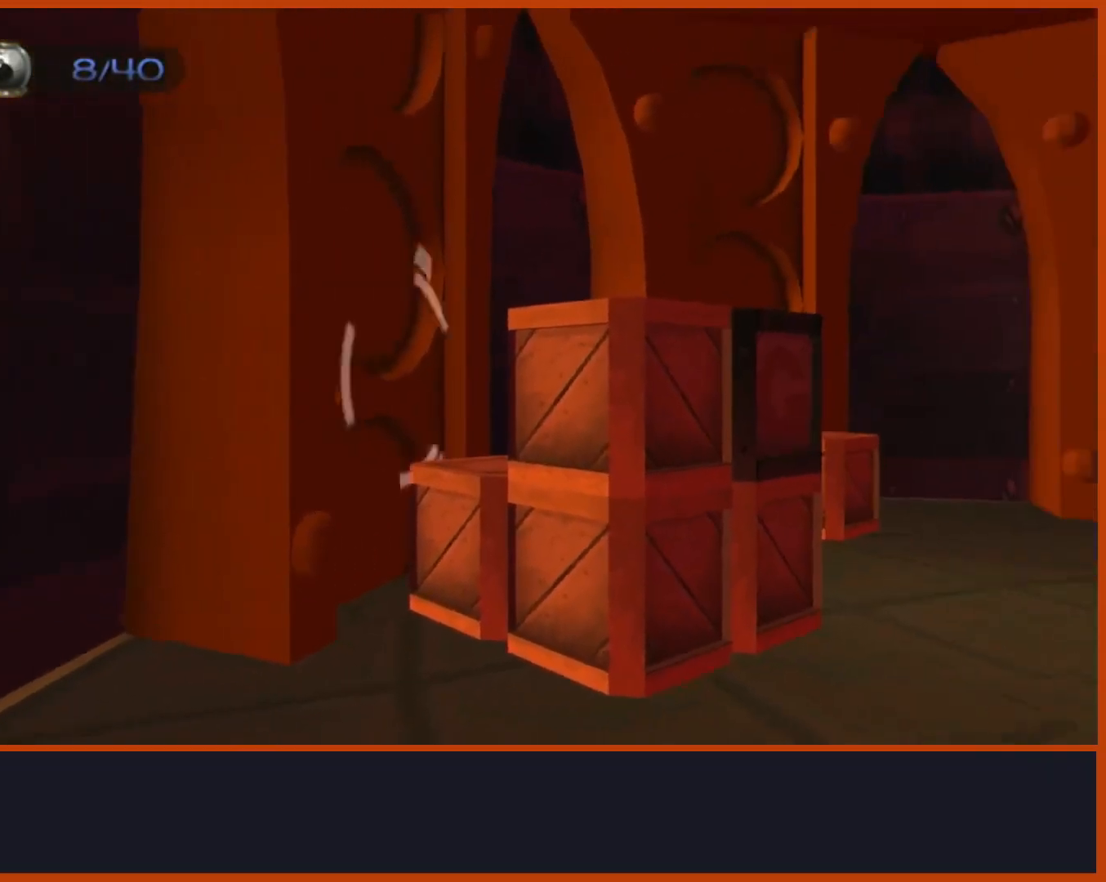
{"buttons": [], "left_stick": "center", "right_stick": "center", "button_events": [[117, "CIRCLE", "down"], [217, "CIRCLE", "up"]]}
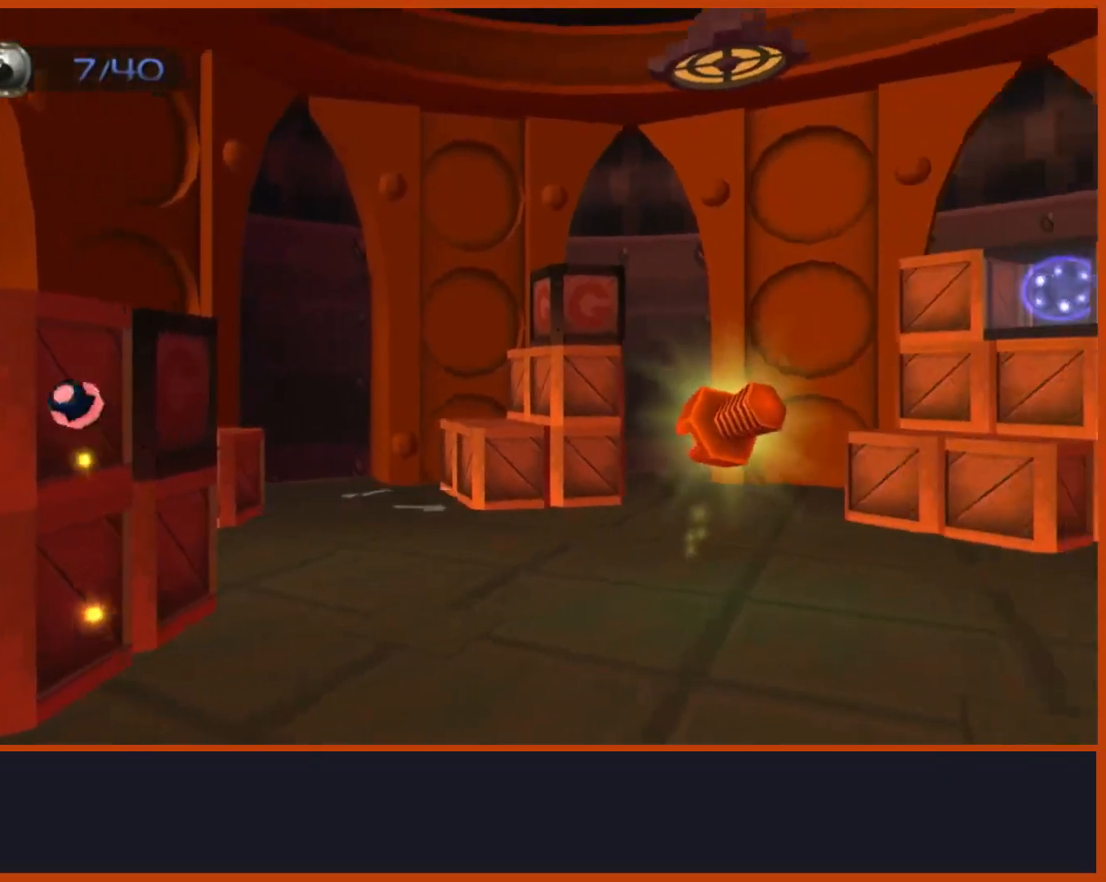
{"buttons": [], "left_stick": "center", "right_stick": "center", "button_events": [[383, "CIRCLE", "down"], [500, "CIRCLE", "up"]]}
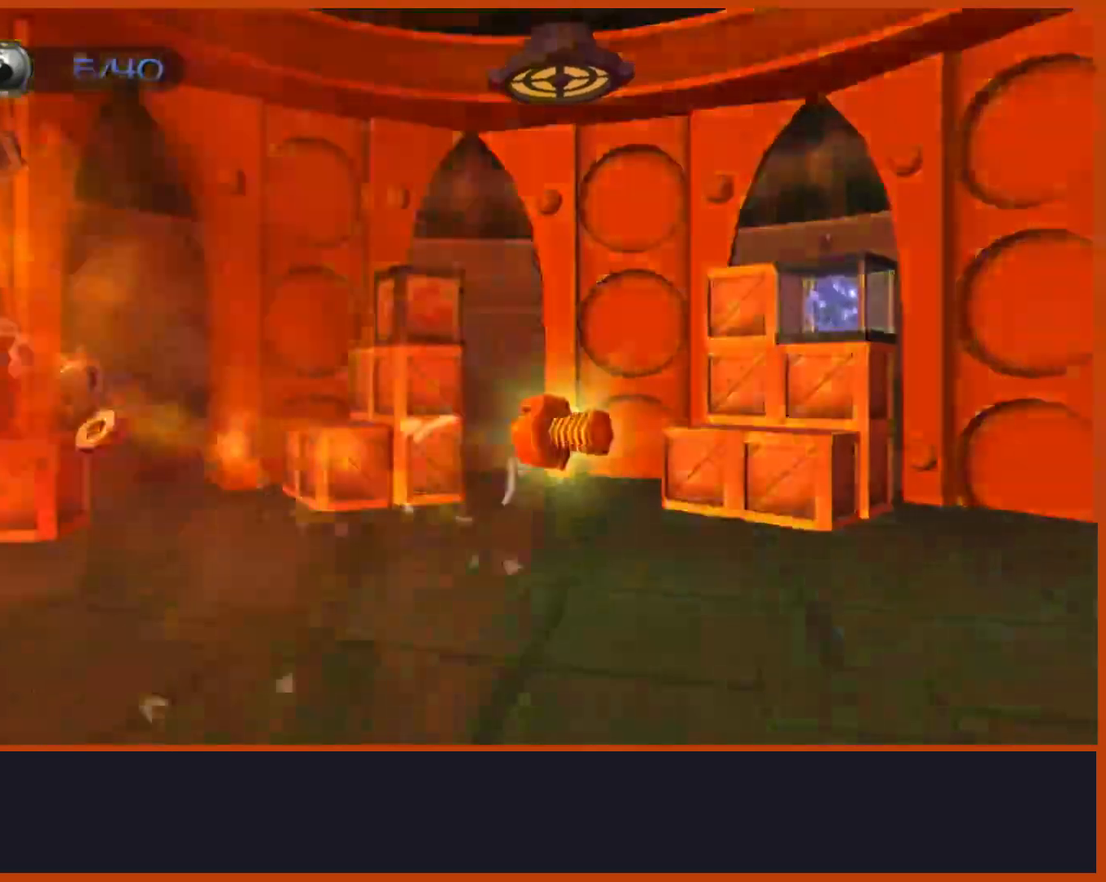
{"buttons": [], "left_stick": "right", "right_stick": "center", "button_events": []}